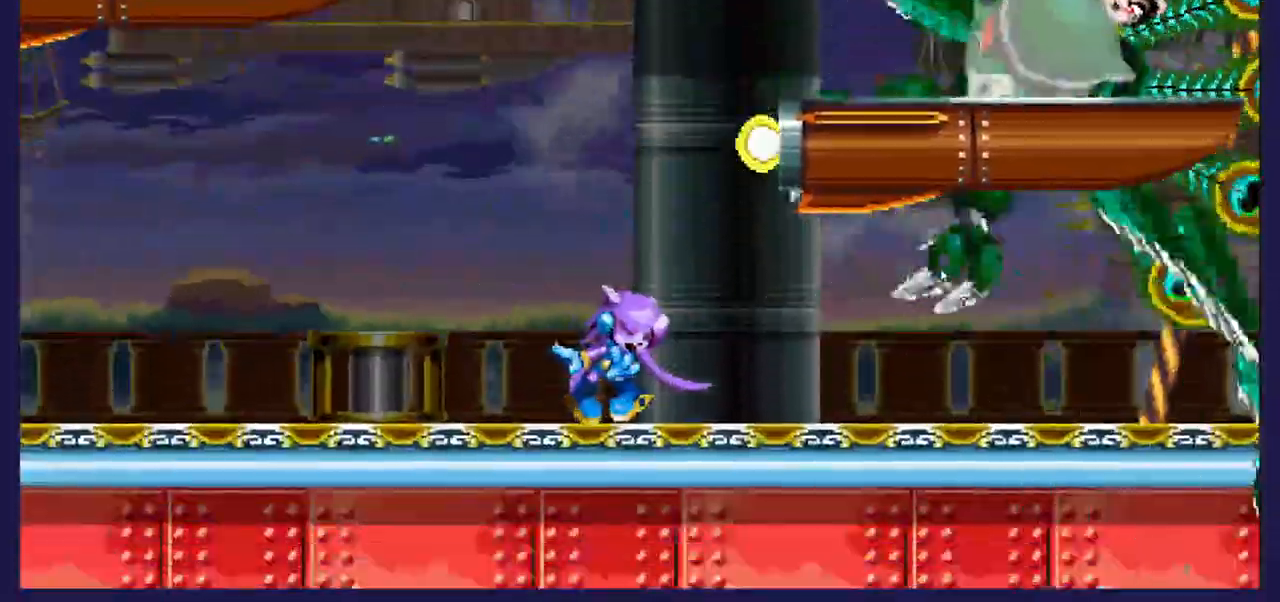
Gameplay with a controller (Xbox layout); each line is a JSON object with the inputs held at the frame after it (dt_ms = milliseconds from this image to that frame). "events" lists button and stick changes between this image and that frame as [ms after this image, input, new state], when the widget could be followed in between.
{"dt_ms": 500, "buttons": ["A", "DPAD_RIGHT"], "left_stick": "center", "right_stick": "center", "events": [[50, "DPAD_LEFT", "up"], [133, "DPAD_RIGHT", "down"], [317, "A", "down"]]}
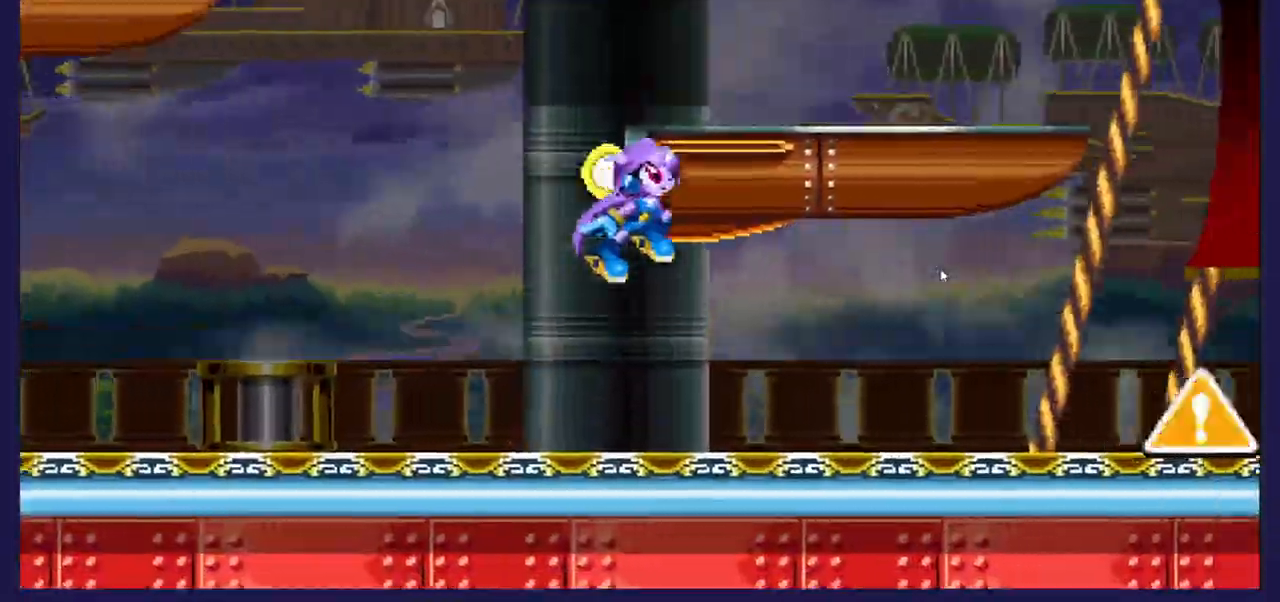
{"dt_ms": 500, "buttons": ["DPAD_LEFT"], "left_stick": "center", "right_stick": "center", "events": [[217, "DPAD_RIGHT", "up"], [317, "DPAD_LEFT", "down"], [350, "A", "up"]]}
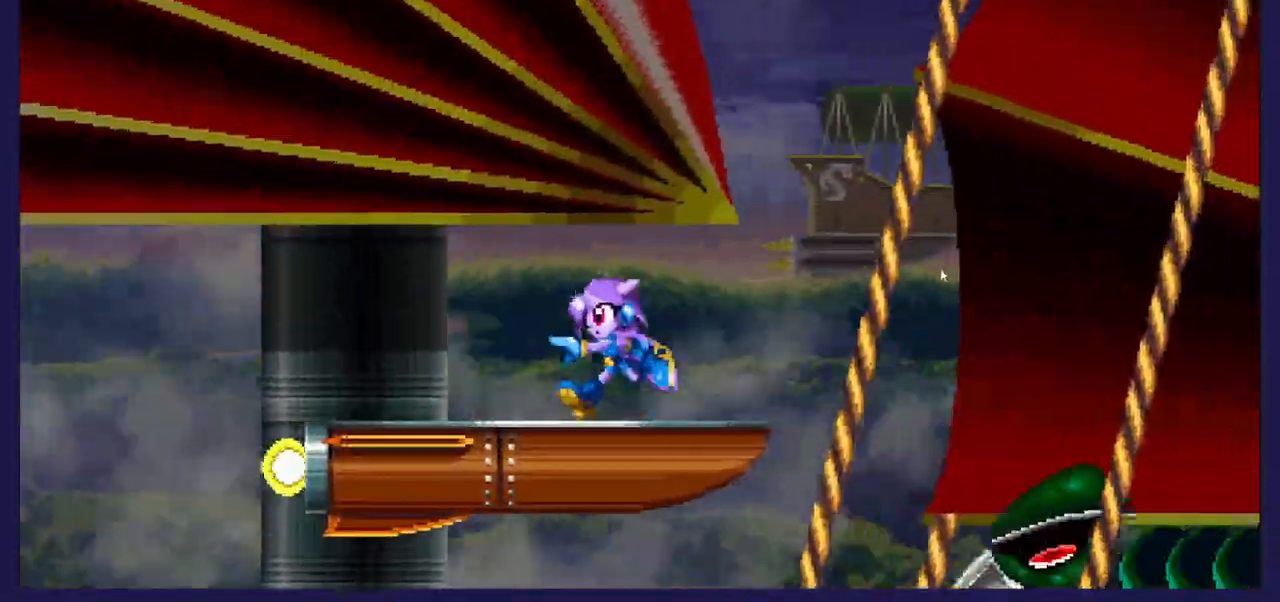
{"dt_ms": 1000, "buttons": ["DPAD_LEFT"], "left_stick": "center", "right_stick": "center"}
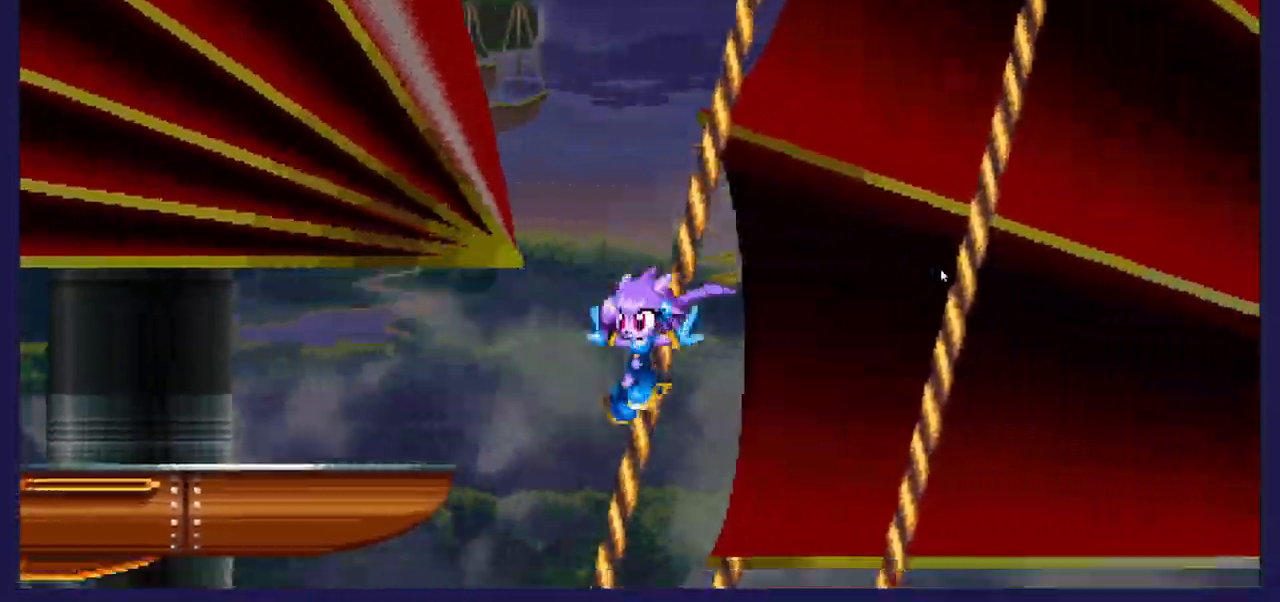
{"dt_ms": 500, "buttons": ["A"], "left_stick": "center", "right_stick": "center", "events": [[400, "DPAD_LEFT", "up"], [467, "A", "down"]]}
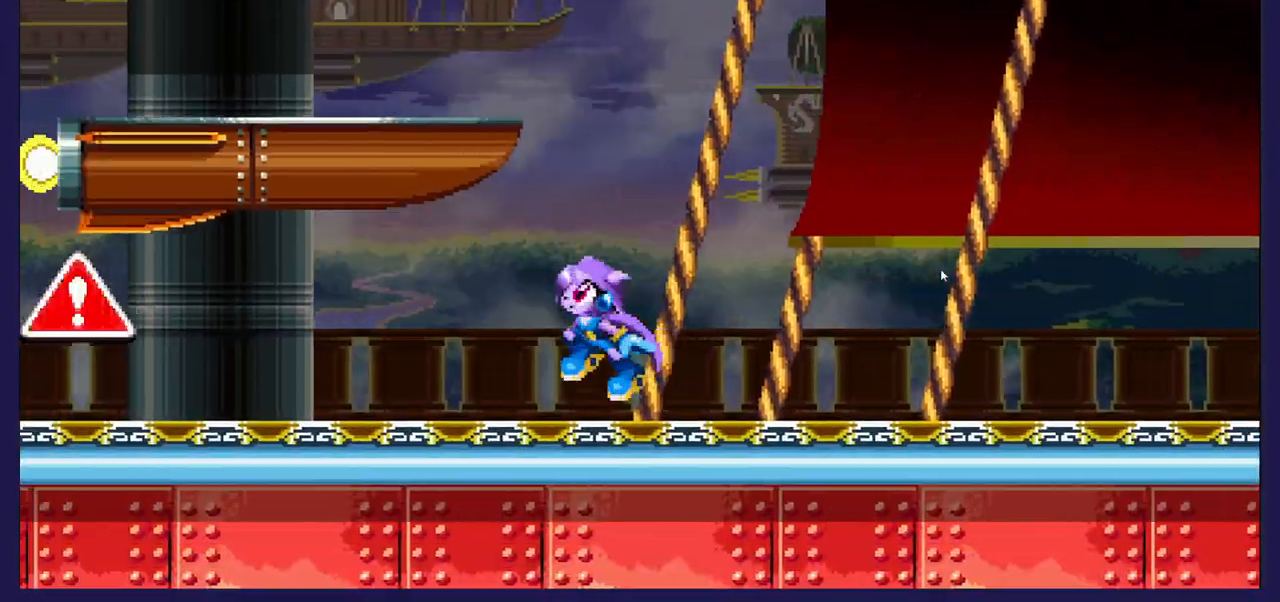
{"dt_ms": 500, "buttons": [], "left_stick": "center", "right_stick": "center", "events": [[267, "A", "up"], [317, "A", "down"], [467, "A", "up"]]}
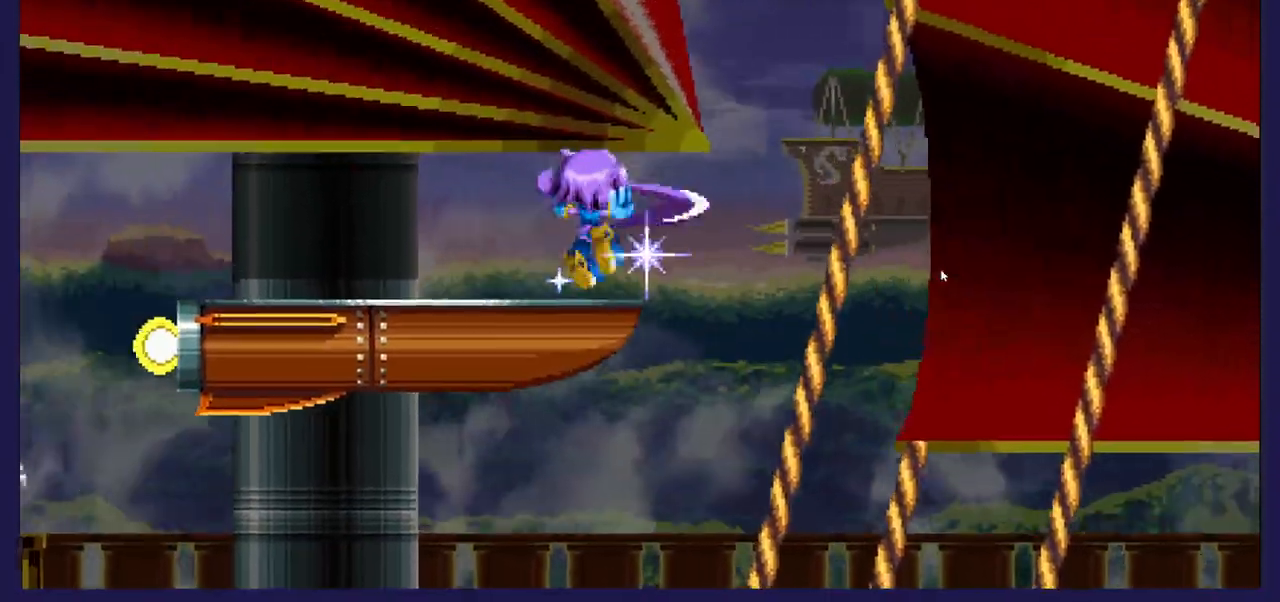
{"dt_ms": 500, "buttons": [], "left_stick": "center", "right_stick": "center", "events": [[33, "DPAD_LEFT", "down"], [200, "DPAD_LEFT", "up"]]}
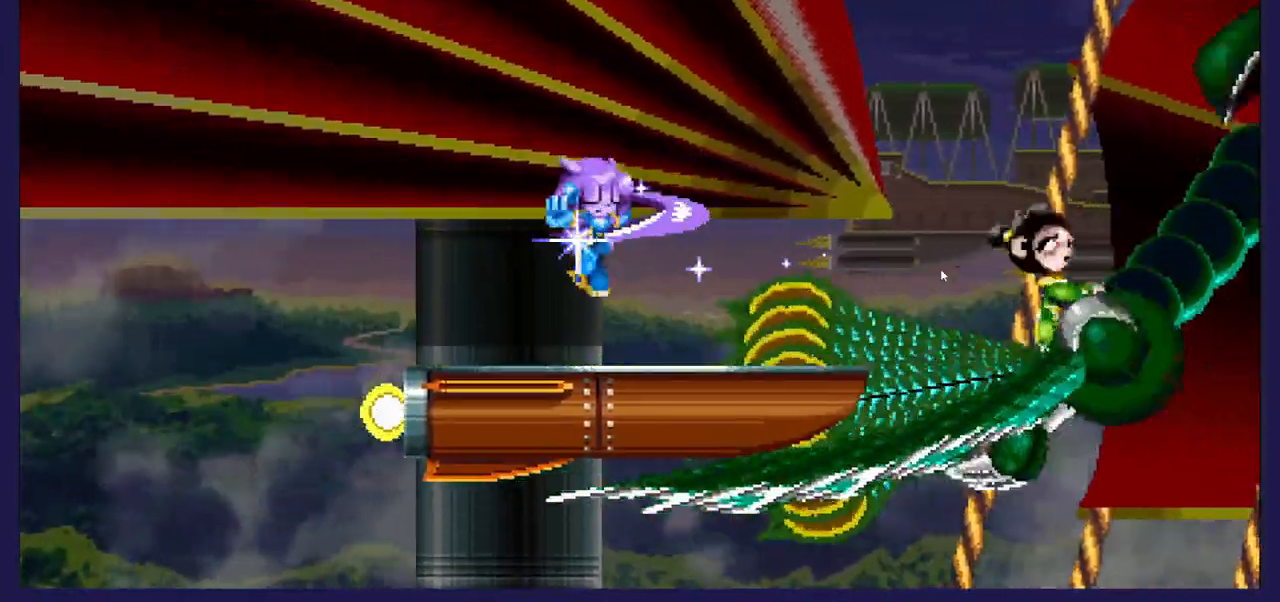
{"dt_ms": 500, "buttons": ["DPAD_DOWN", "DPAD_RIGHT"], "left_stick": "center", "right_stick": "center", "events": [[50, "DPAD_LEFT", "down"], [400, "DPAD_LEFT", "up"], [450, "DPAD_RIGHT", "down"], [483, "DPAD_DOWN", "down"]]}
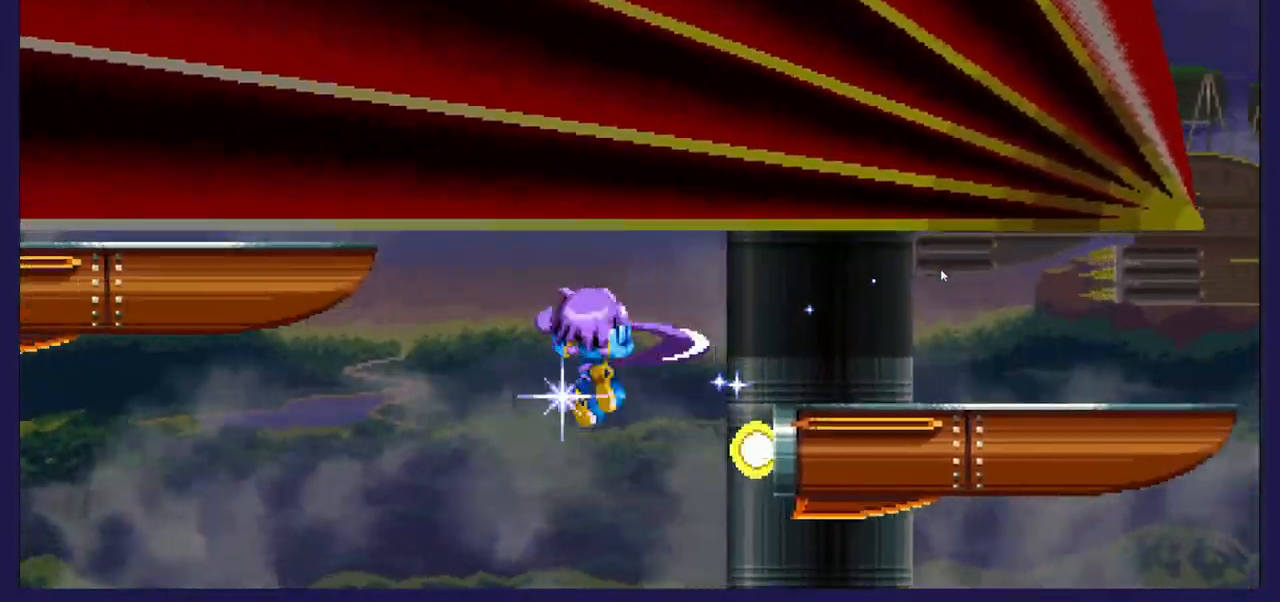
{"dt_ms": 500, "buttons": ["DPAD_RIGHT"], "left_stick": "center", "right_stick": "center", "events": [[317, "DPAD_DOWN", "up"]]}
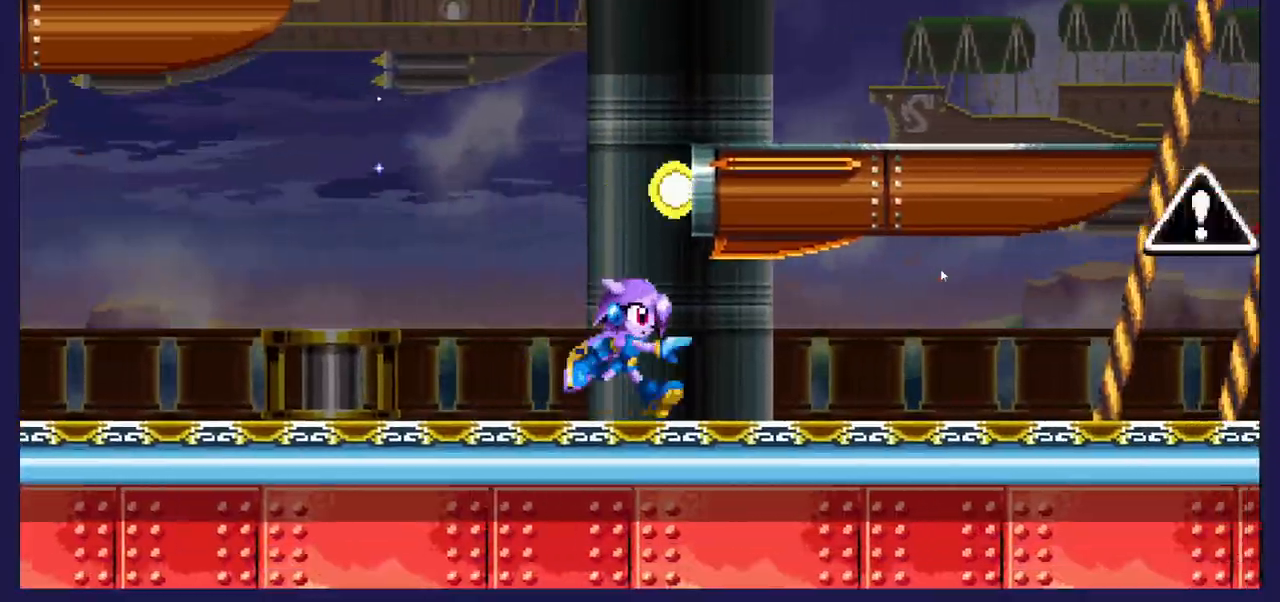
{"dt_ms": 500, "buttons": ["A", "DPAD_LEFT"], "left_stick": "center", "right_stick": "center", "events": [[117, "A", "down"], [117, "DPAD_RIGHT", "up"], [483, "DPAD_LEFT", "down"]]}
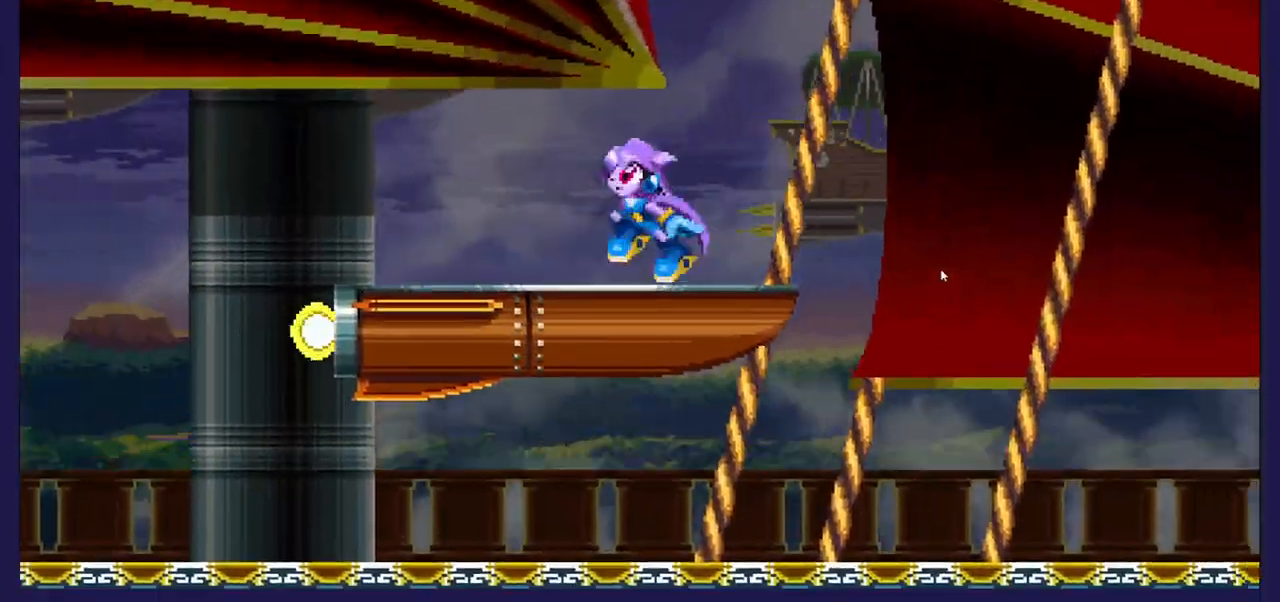
{"dt_ms": 500, "buttons": ["DPAD_RIGHT"], "left_stick": "center", "right_stick": "center", "events": [[83, "A", "up"], [183, "A", "down"], [417, "DPAD_LEFT", "up"], [450, "A", "up"], [467, "DPAD_RIGHT", "down"]]}
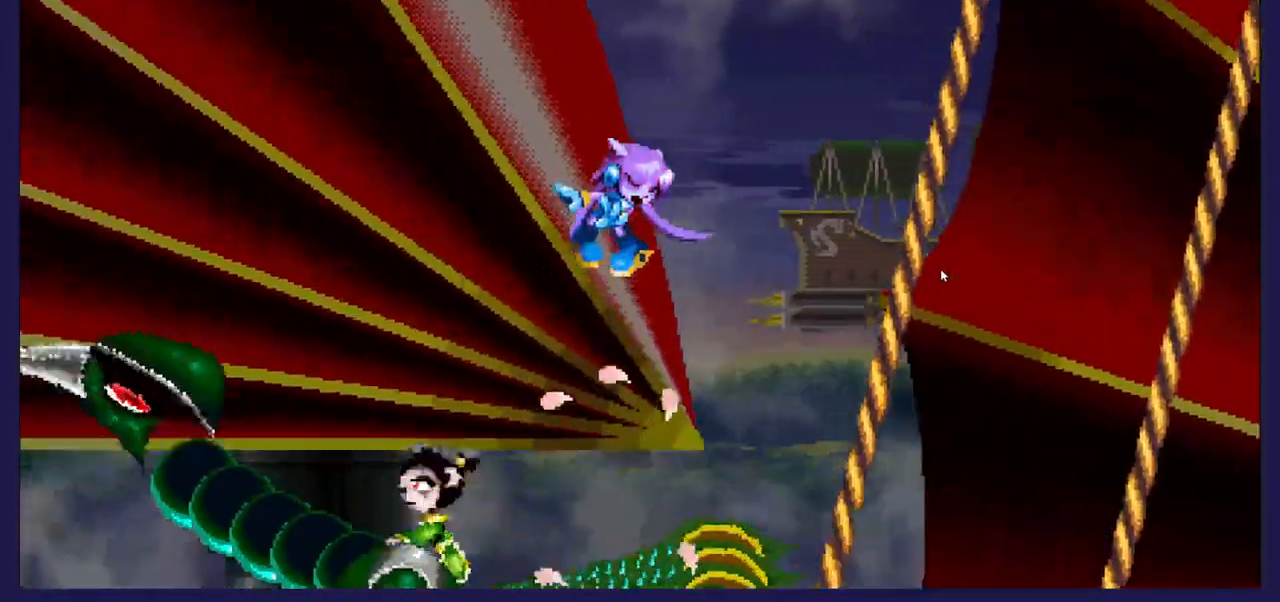
{"dt_ms": 500, "buttons": [], "left_stick": "center", "right_stick": "center", "events": [[167, "DPAD_RIGHT", "up"]]}
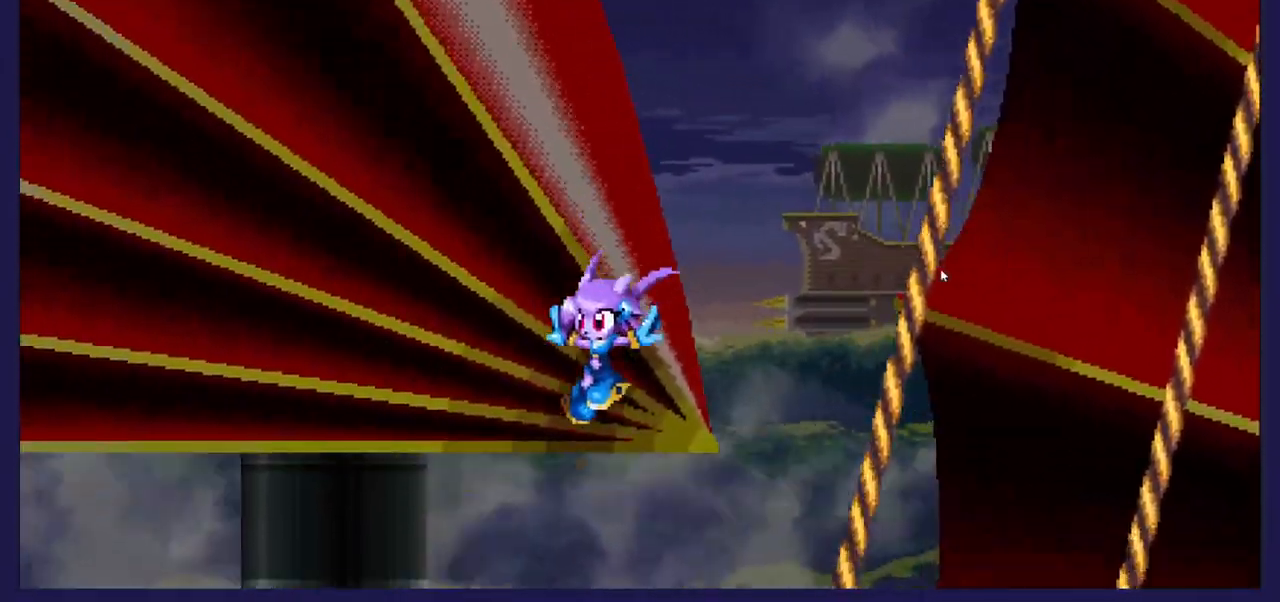
{"dt_ms": 500, "buttons": [], "left_stick": "center", "right_stick": "center", "events": []}
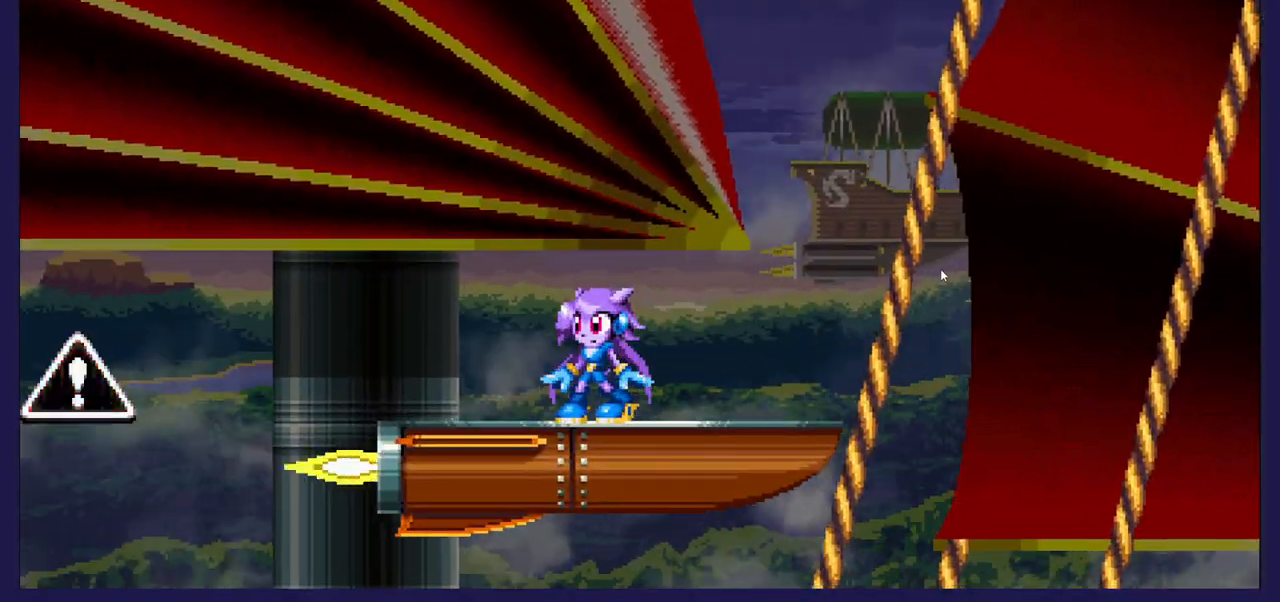
{"dt_ms": 500, "buttons": ["A"], "left_stick": "center", "right_stick": "center", "events": [[117, "A", "down"], [417, "A", "up"], [483, "A", "down"]]}
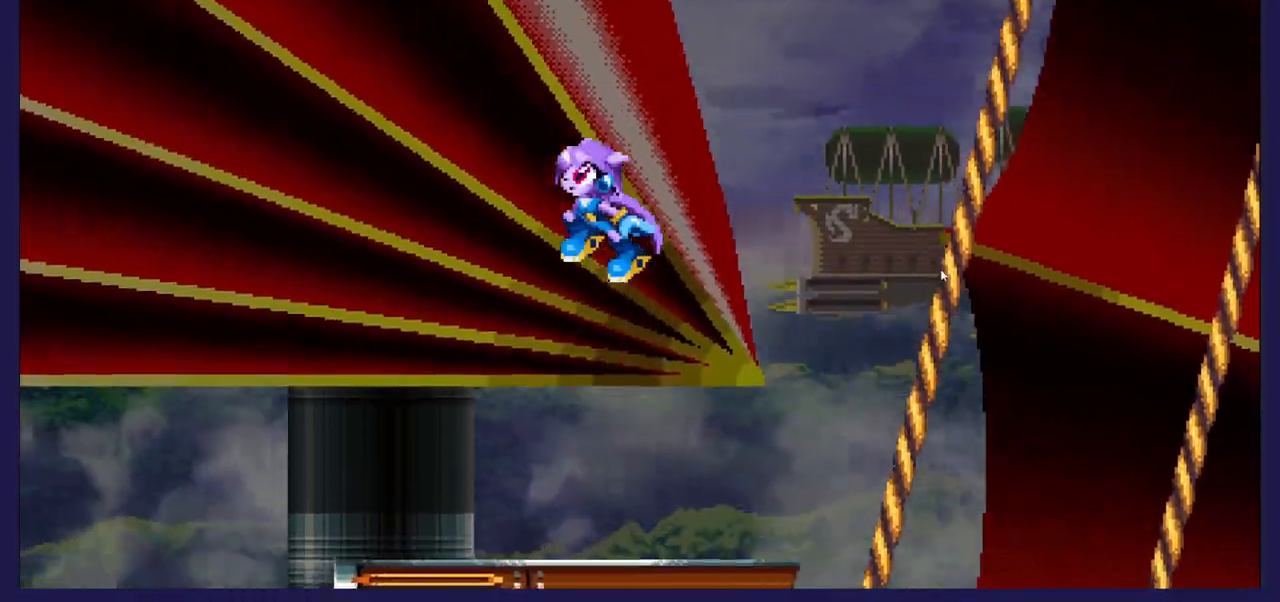
{"dt_ms": 500, "buttons": ["DPAD_LEFT"], "left_stick": "center", "right_stick": "center", "events": [[117, "A", "up"], [400, "DPAD_LEFT", "down"]]}
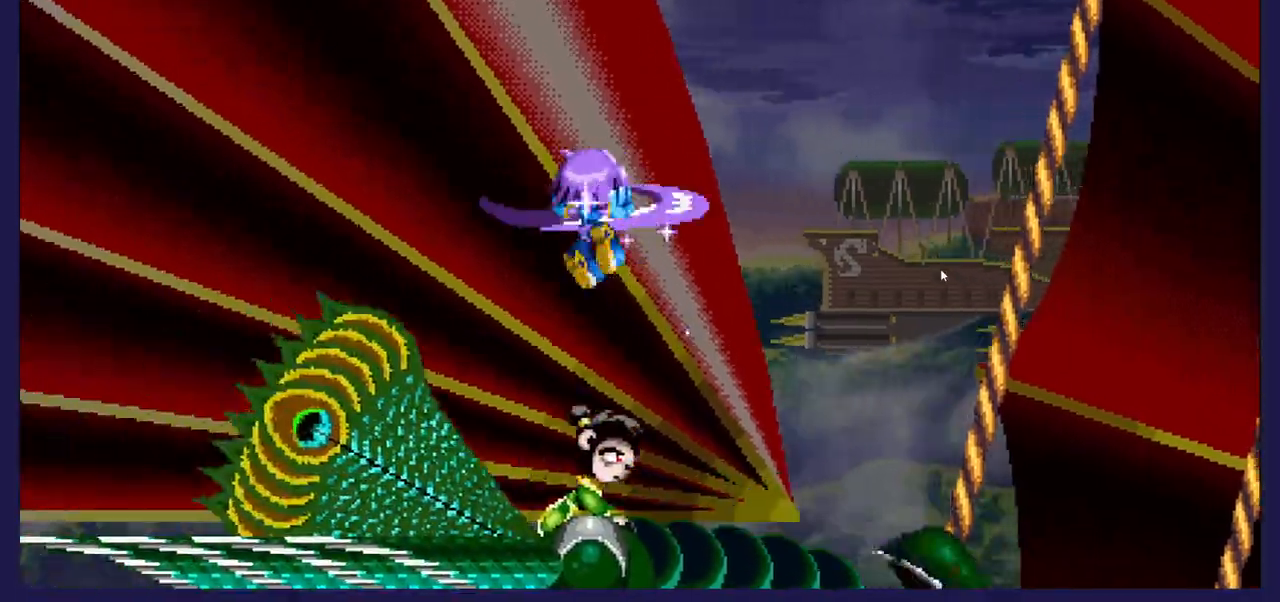
{"dt_ms": 500, "buttons": ["DPAD_DOWN"], "left_stick": "center", "right_stick": "center", "events": [[17, "DPAD_LEFT", "up"], [100, "DPAD_DOWN", "down"], [250, "X", "down"], [383, "X", "up"]]}
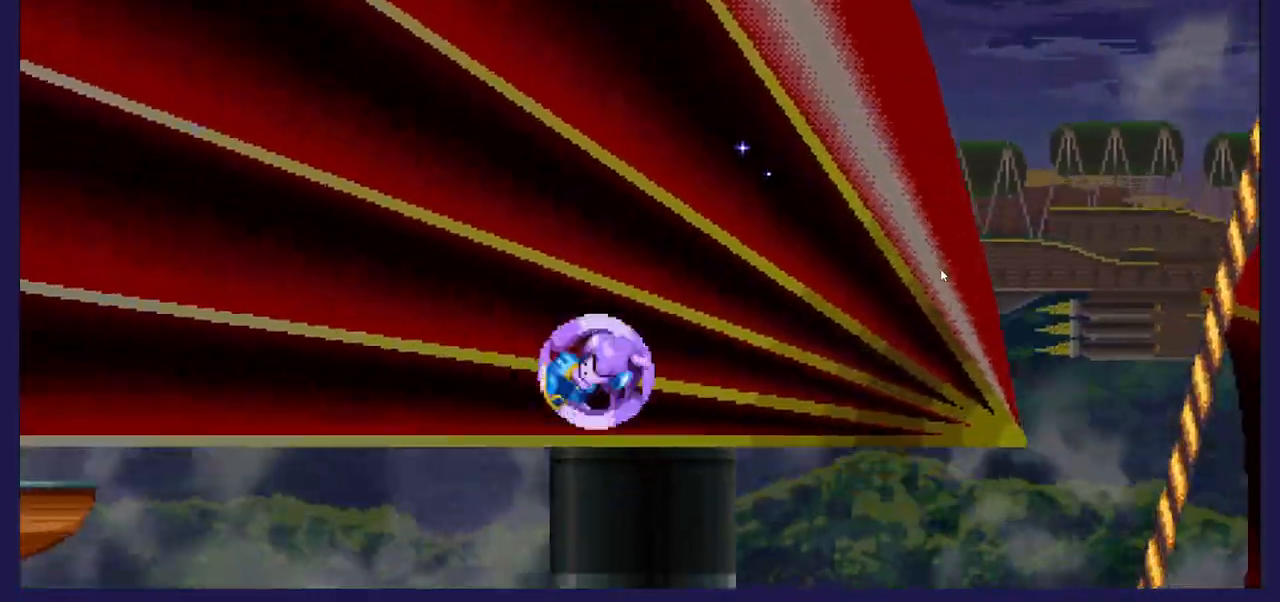
{"dt_ms": 500, "buttons": ["DPAD_RIGHT"], "left_stick": "center", "right_stick": "center", "events": [[50, "DPAD_DOWN", "up"], [417, "DPAD_RIGHT", "down"]]}
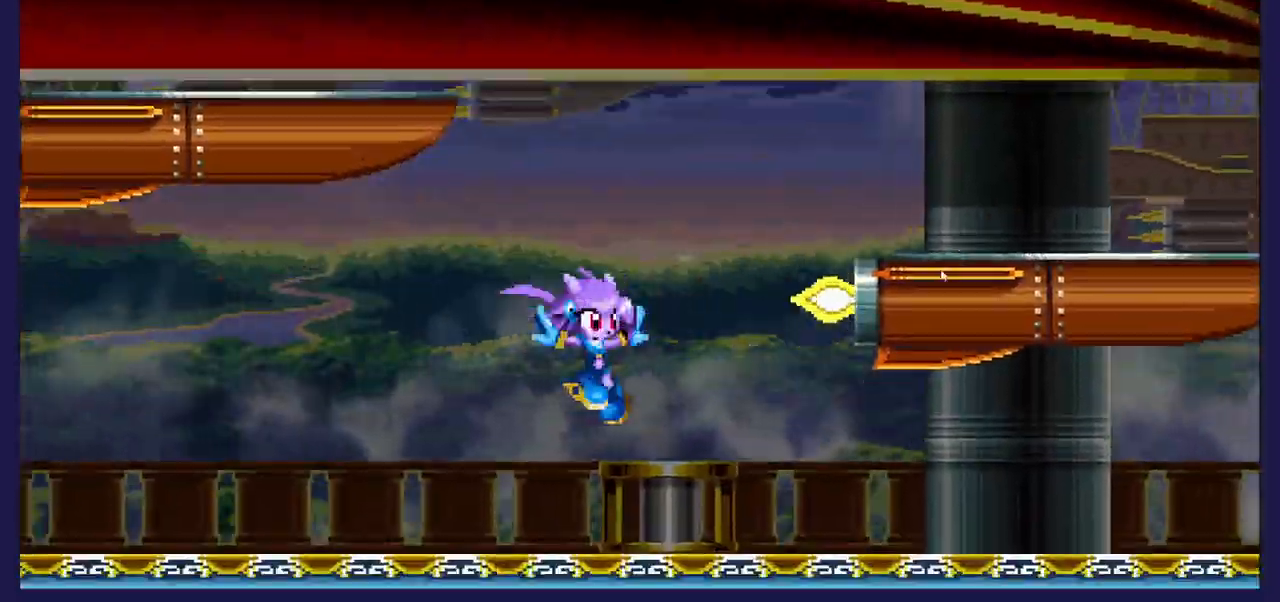
{"dt_ms": 500, "buttons": [], "left_stick": "center", "right_stick": "center", "events": [[467, "DPAD_RIGHT", "up"]]}
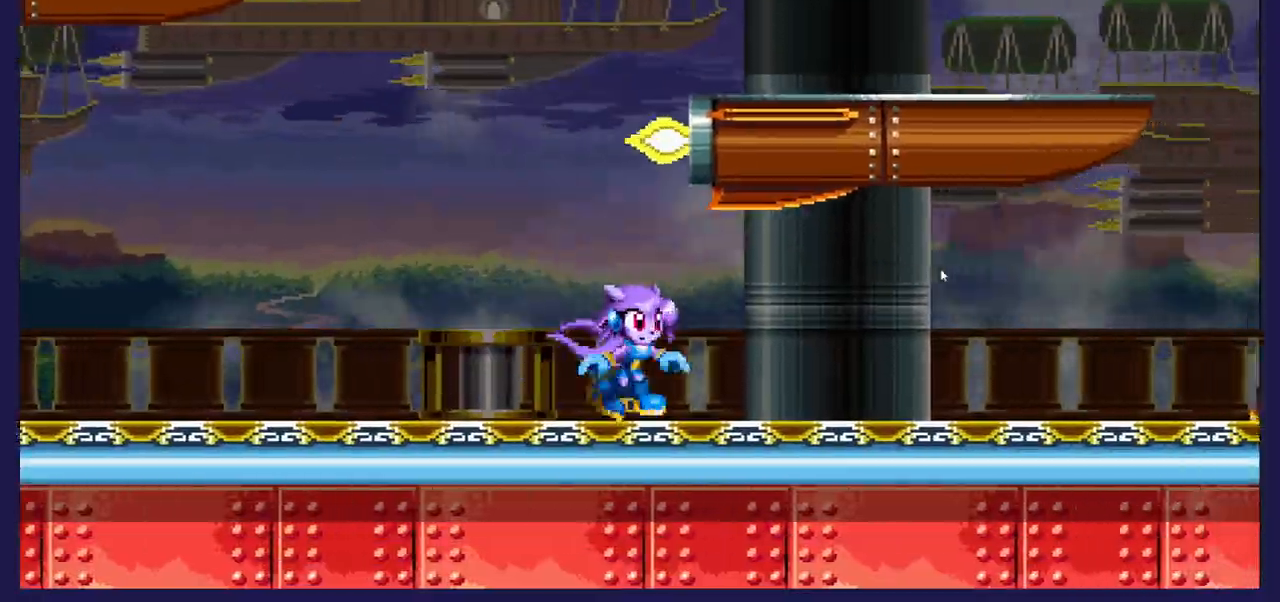
{"dt_ms": 500, "buttons": ["A"], "left_stick": "center", "right_stick": "center", "events": [[33, "A", "down"]]}
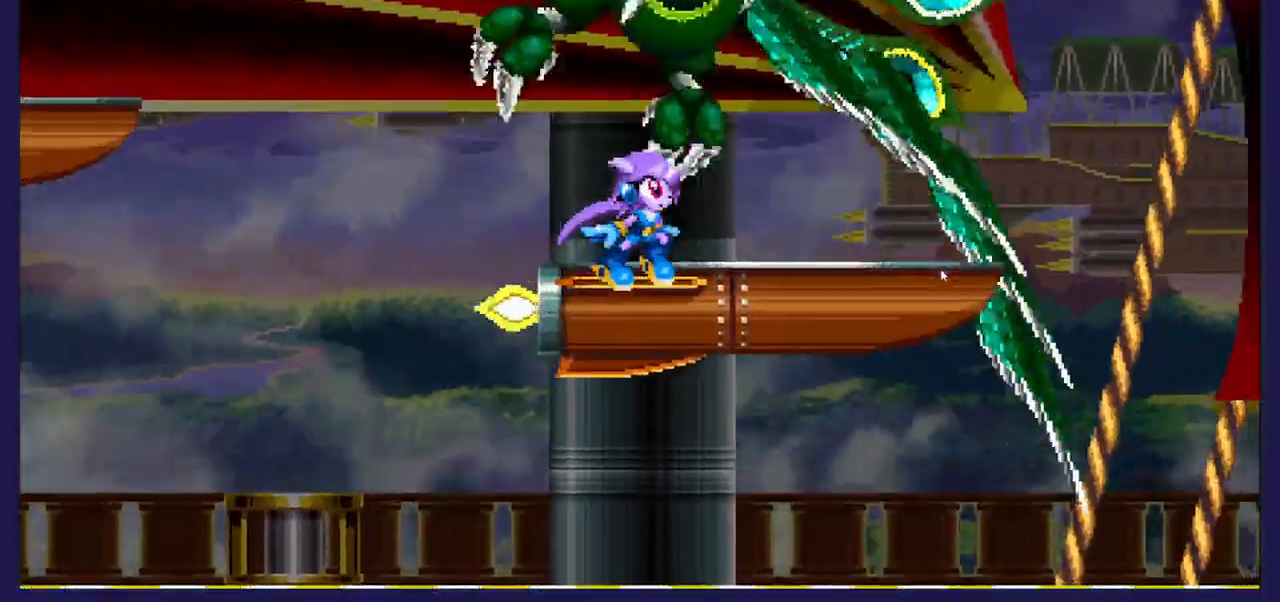
{"dt_ms": 500, "buttons": ["A", "DPAD_RIGHT"], "left_stick": "center", "right_stick": "center", "events": [[150, "A", "up"], [333, "DPAD_RIGHT", "down"], [383, "A", "down"]]}
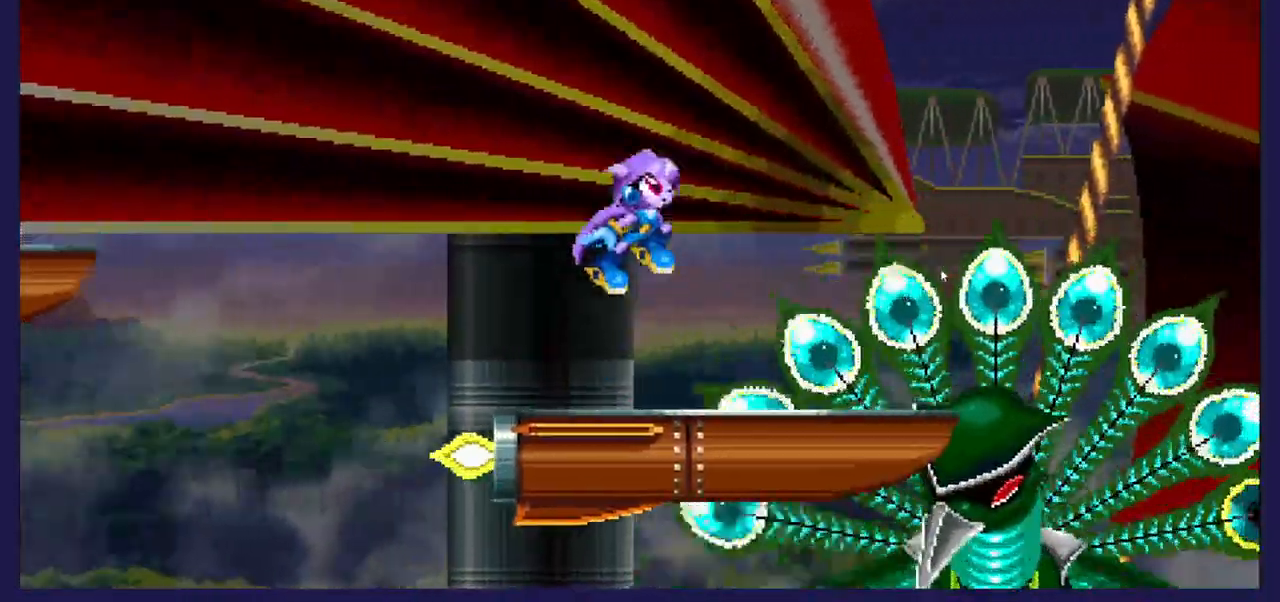
{"dt_ms": 500, "buttons": ["X", "DPAD_LEFT"], "left_stick": "center", "right_stick": "center", "events": [[17, "A", "up"], [200, "DPAD_RIGHT", "up"], [317, "DPAD_LEFT", "down"], [383, "X", "down"]]}
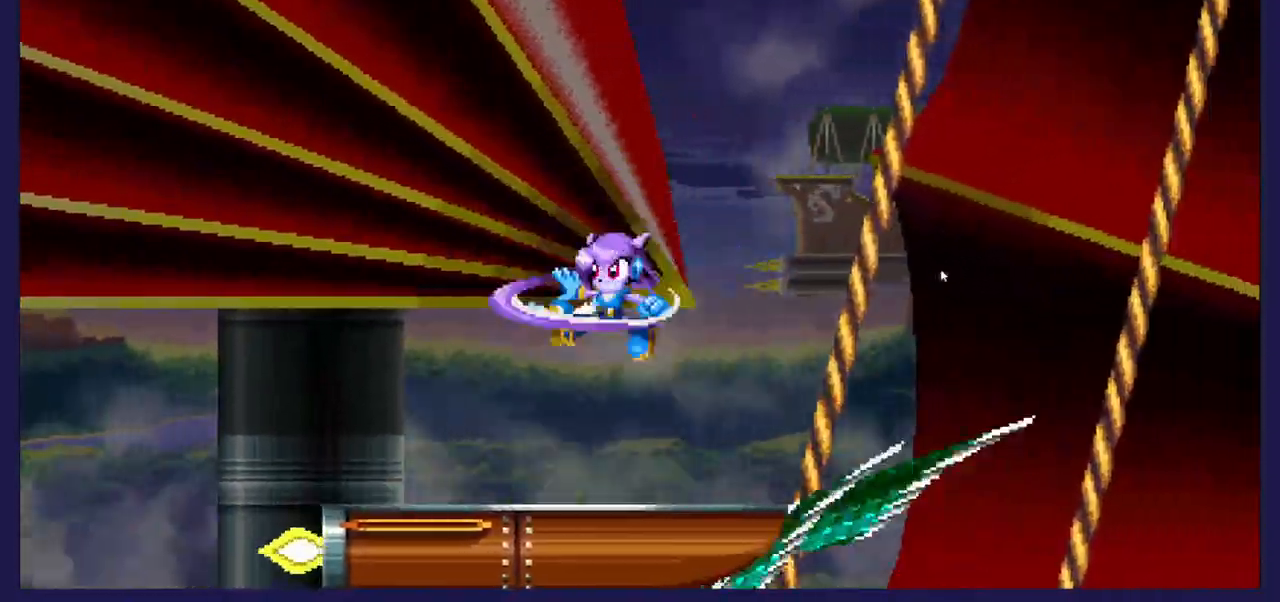
{"dt_ms": 500, "buttons": [], "left_stick": "center", "right_stick": "center", "events": [[17, "X", "up"], [100, "X", "down"], [233, "DPAD_LEFT", "up"], [233, "X", "up"], [317, "X", "down"], [433, "X", "up"]]}
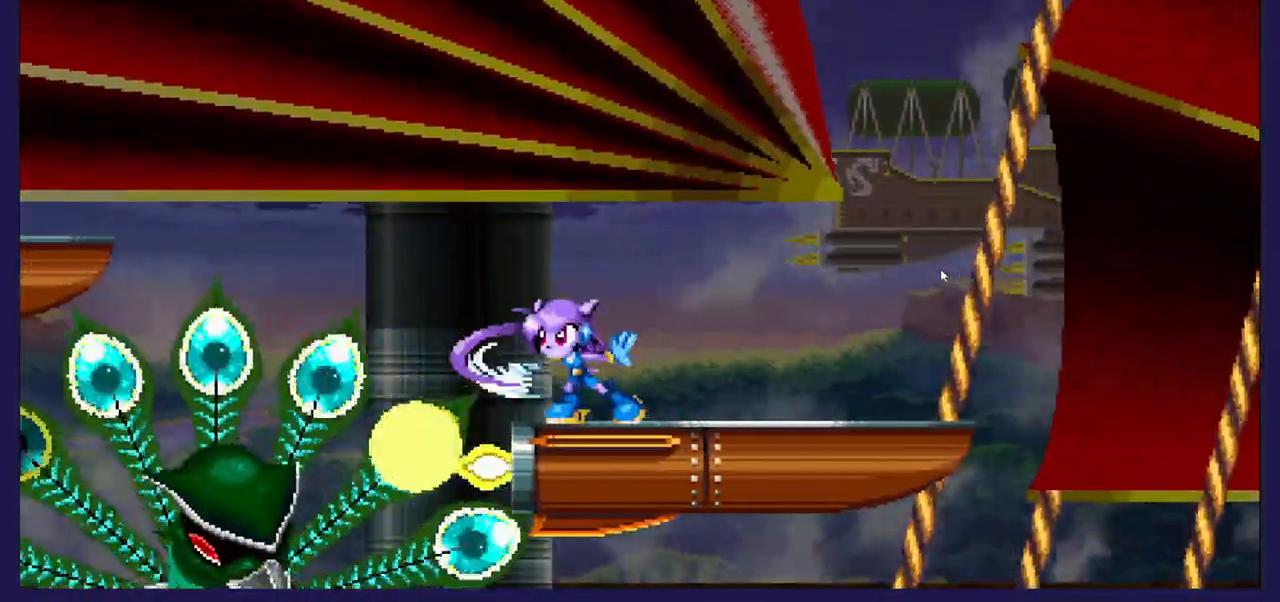
{"dt_ms": 500, "buttons": ["X"], "left_stick": "center", "right_stick": "center", "events": [[17, "X", "down"], [133, "X", "up"], [233, "X", "down"], [317, "X", "up"], [400, "X", "down"]]}
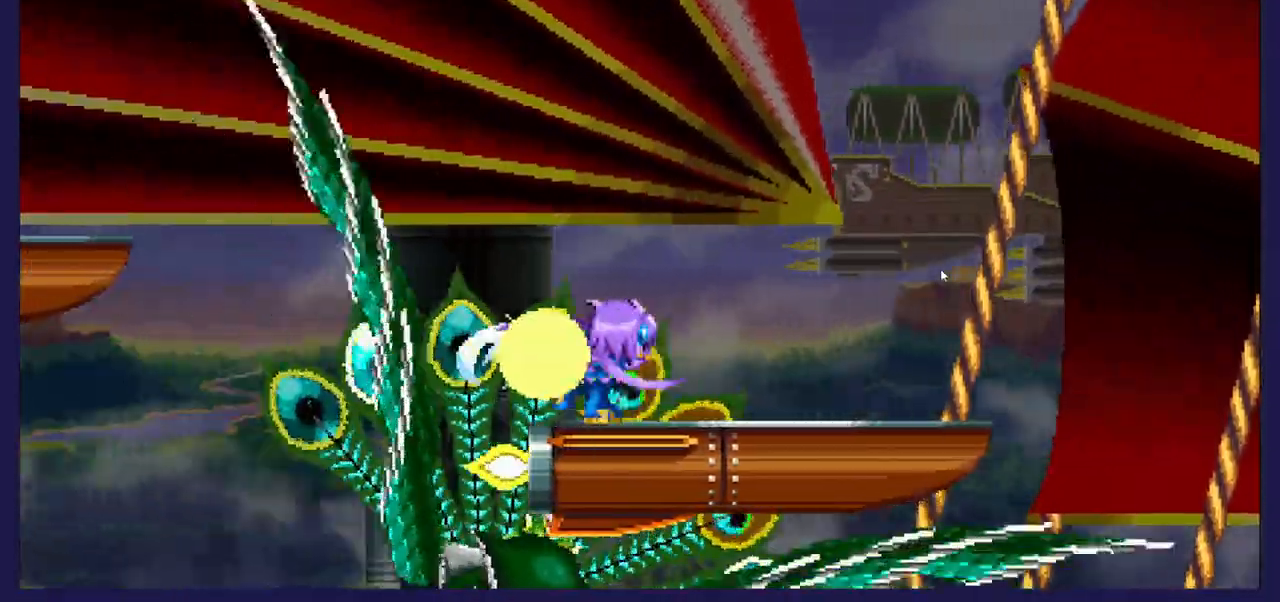
{"dt_ms": 500, "buttons": ["DPAD_RIGHT"], "left_stick": "center", "right_stick": "center", "events": [[167, "X", "up"], [233, "X", "down"], [283, "DPAD_RIGHT", "down"], [350, "X", "up"]]}
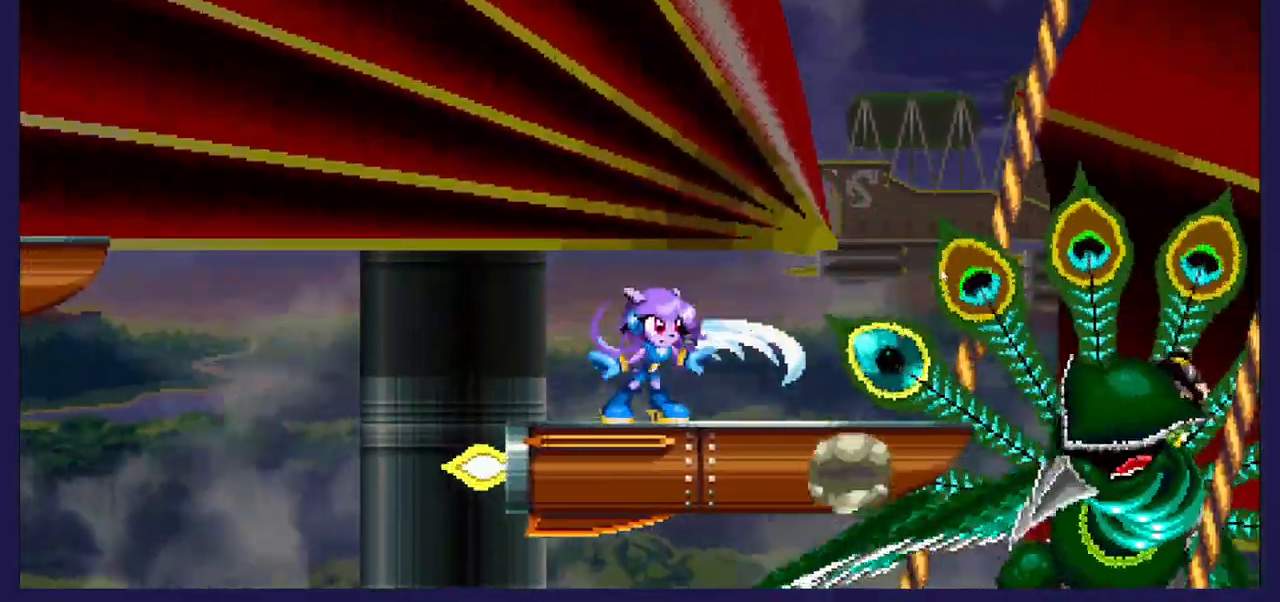
{"dt_ms": 500, "buttons": ["X"], "left_stick": "center", "right_stick": "center", "events": [[233, "DPAD_RIGHT", "up"], [250, "X", "down"], [367, "X", "up"], [433, "X", "down"]]}
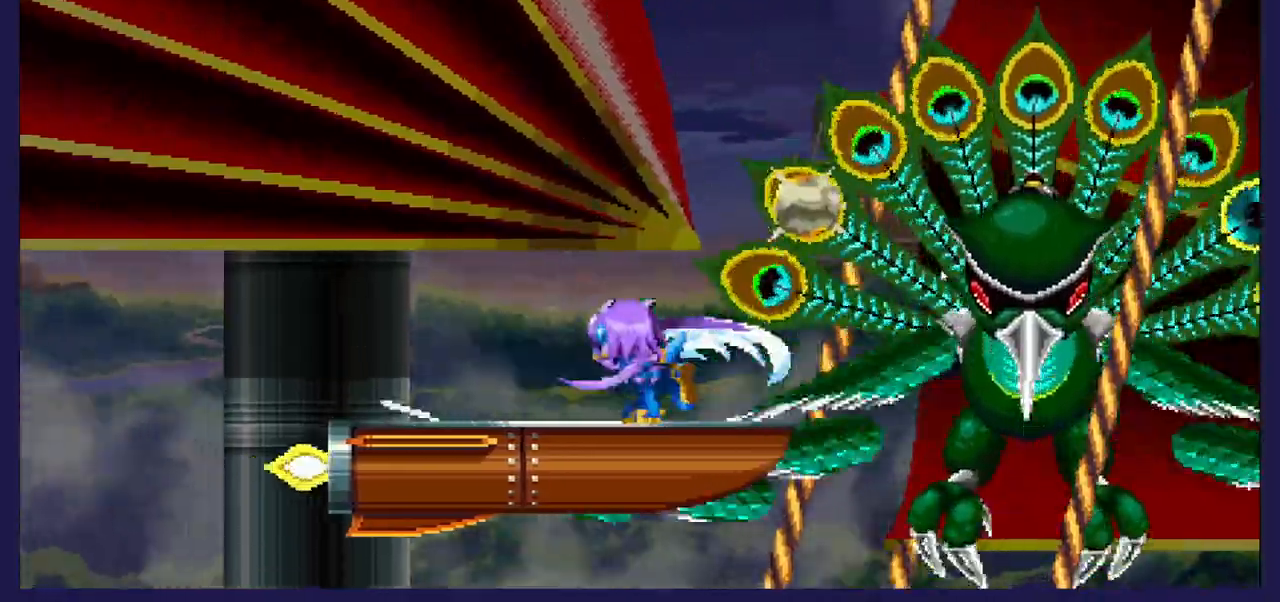
{"dt_ms": 500, "buttons": ["A", "DPAD_RIGHT"], "left_stick": "center", "right_stick": "center", "events": [[50, "X", "up"], [200, "DPAD_RIGHT", "down"], [283, "A", "down"]]}
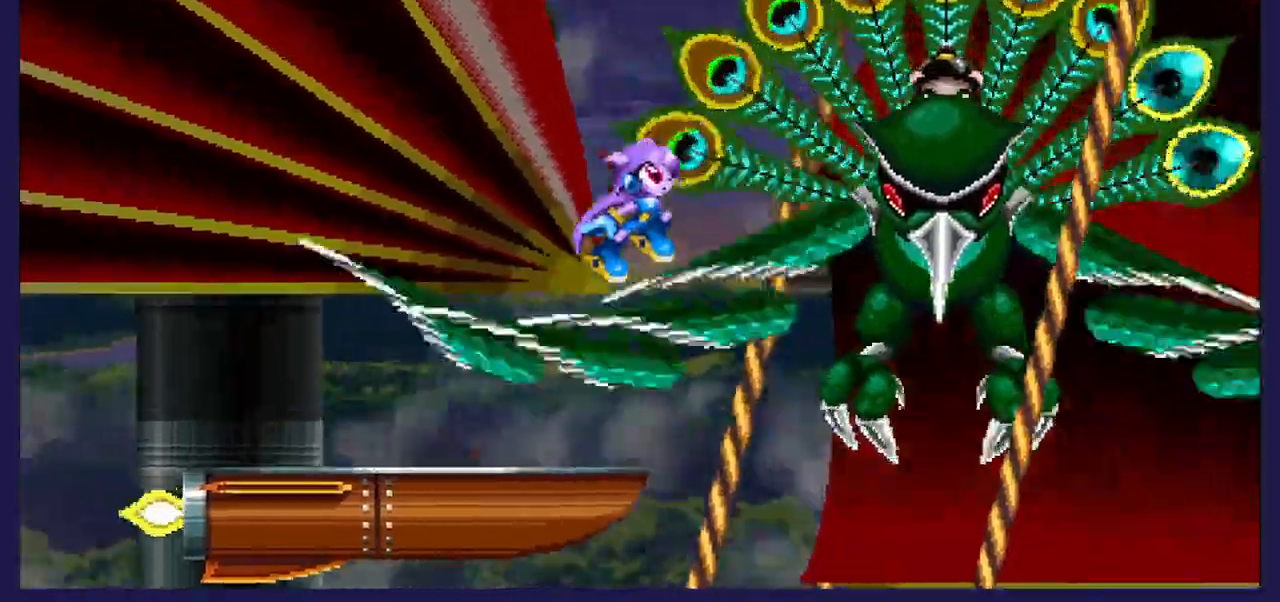
{"dt_ms": 500, "buttons": ["A", "X", "DPAD_RIGHT"], "left_stick": "center", "right_stick": "center", "events": [[200, "X", "down"], [400, "X", "up"], [483, "X", "down"]]}
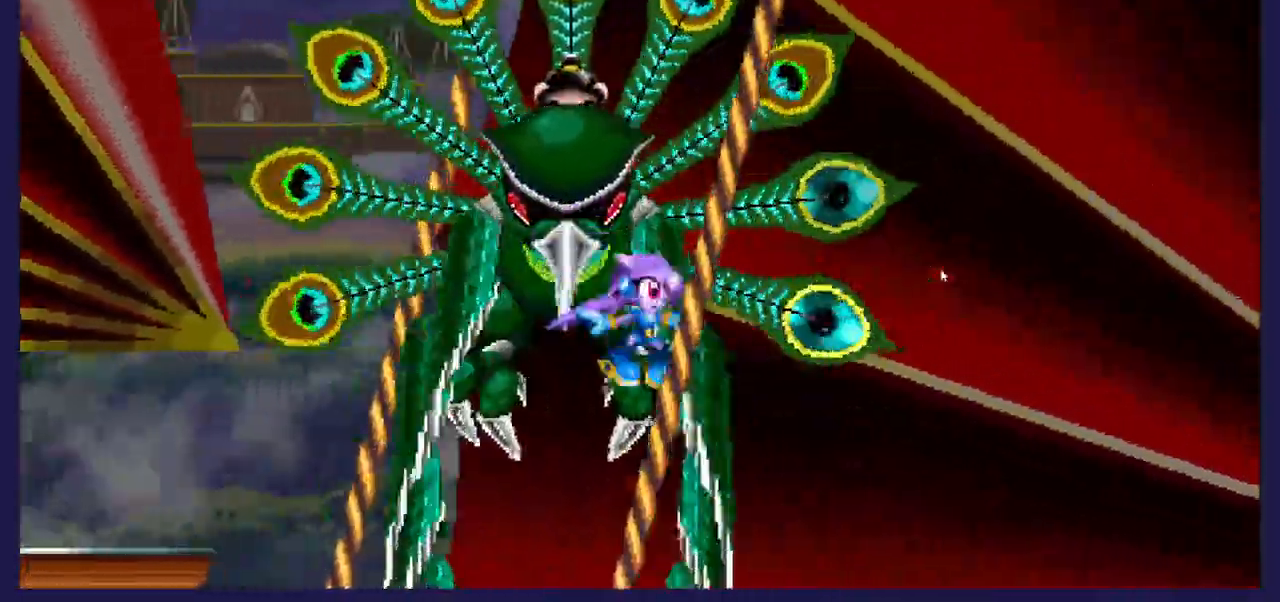
{"dt_ms": 1000, "buttons": ["DPAD_LEFT"], "left_stick": "center", "right_stick": "center"}
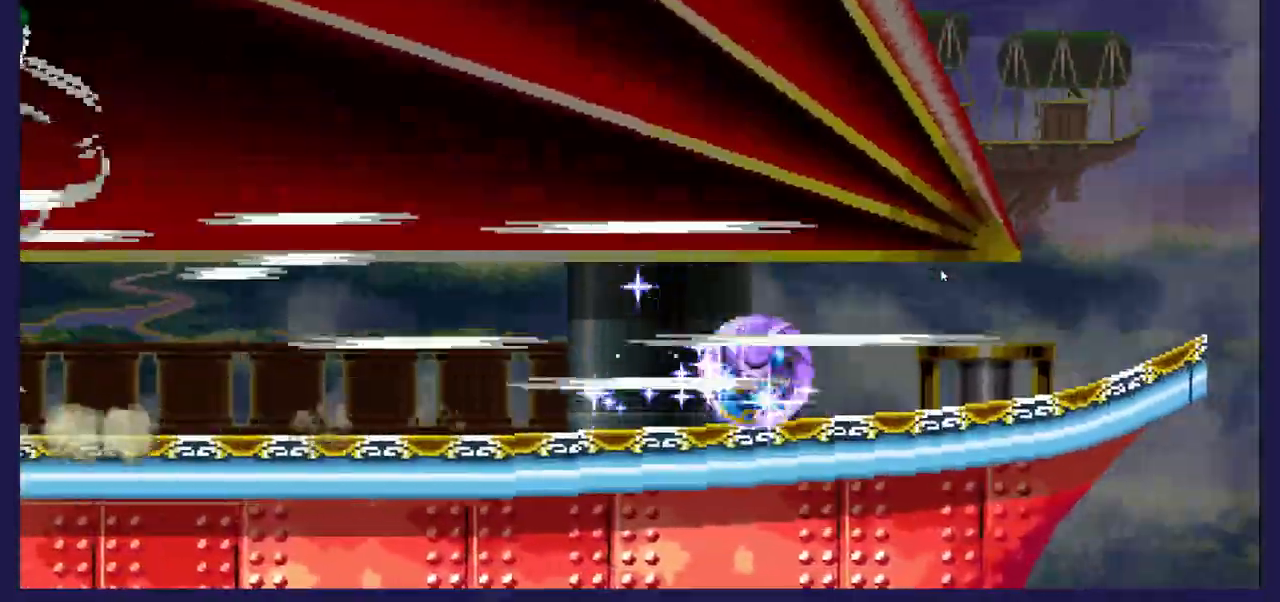
{"dt_ms": 500, "buttons": ["DPAD_LEFT"], "left_stick": "center", "right_stick": "center", "events": []}
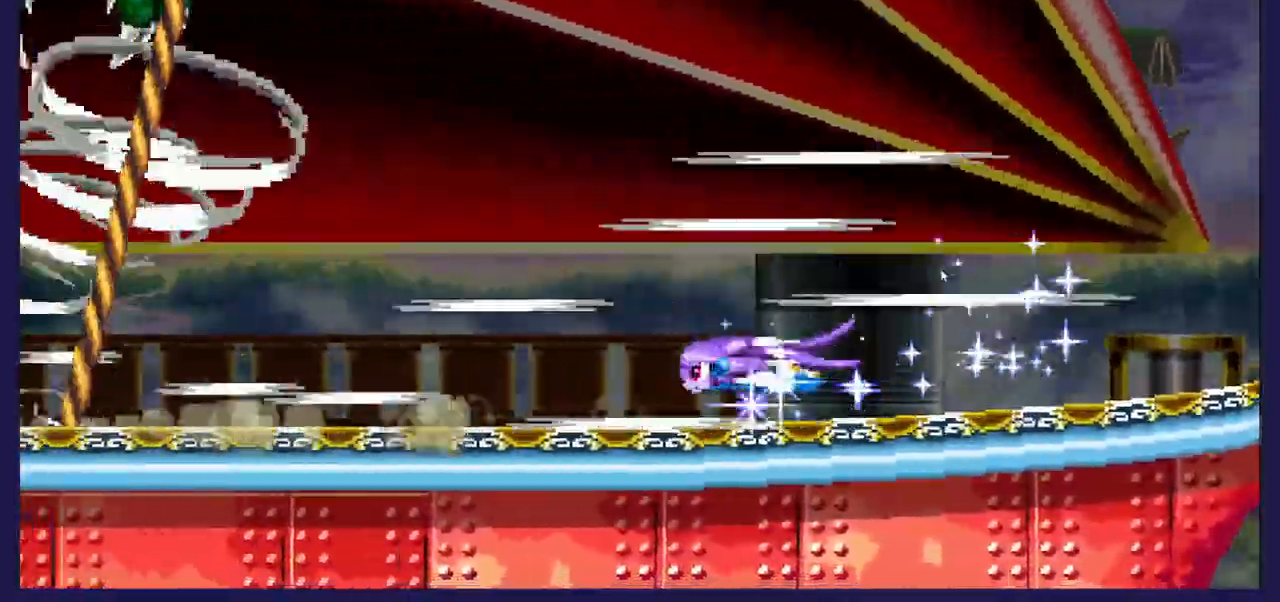
{"dt_ms": 500, "buttons": ["DPAD_LEFT"], "left_stick": "center", "right_stick": "center", "events": []}